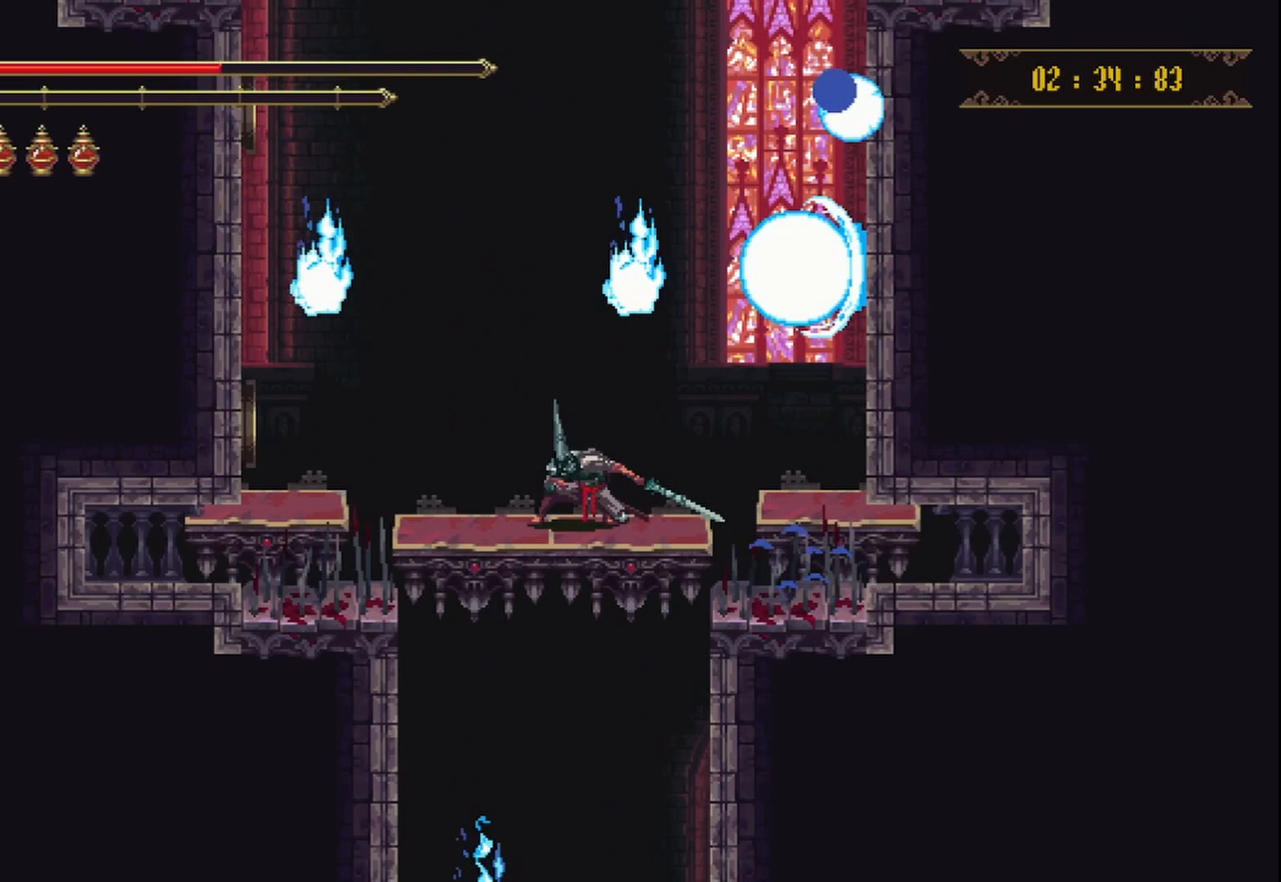
Gameplay with a controller (Xbox layout); each line is a JSON object with the inputs held at the frame after it. "events" lists button and stick changes between this image and that frame as [ms after this image, input, new state], when the widget could be followed in between. Not read: L3 R3.
{"buttons": [], "left_stick": "down", "right_stick": "center", "events": []}
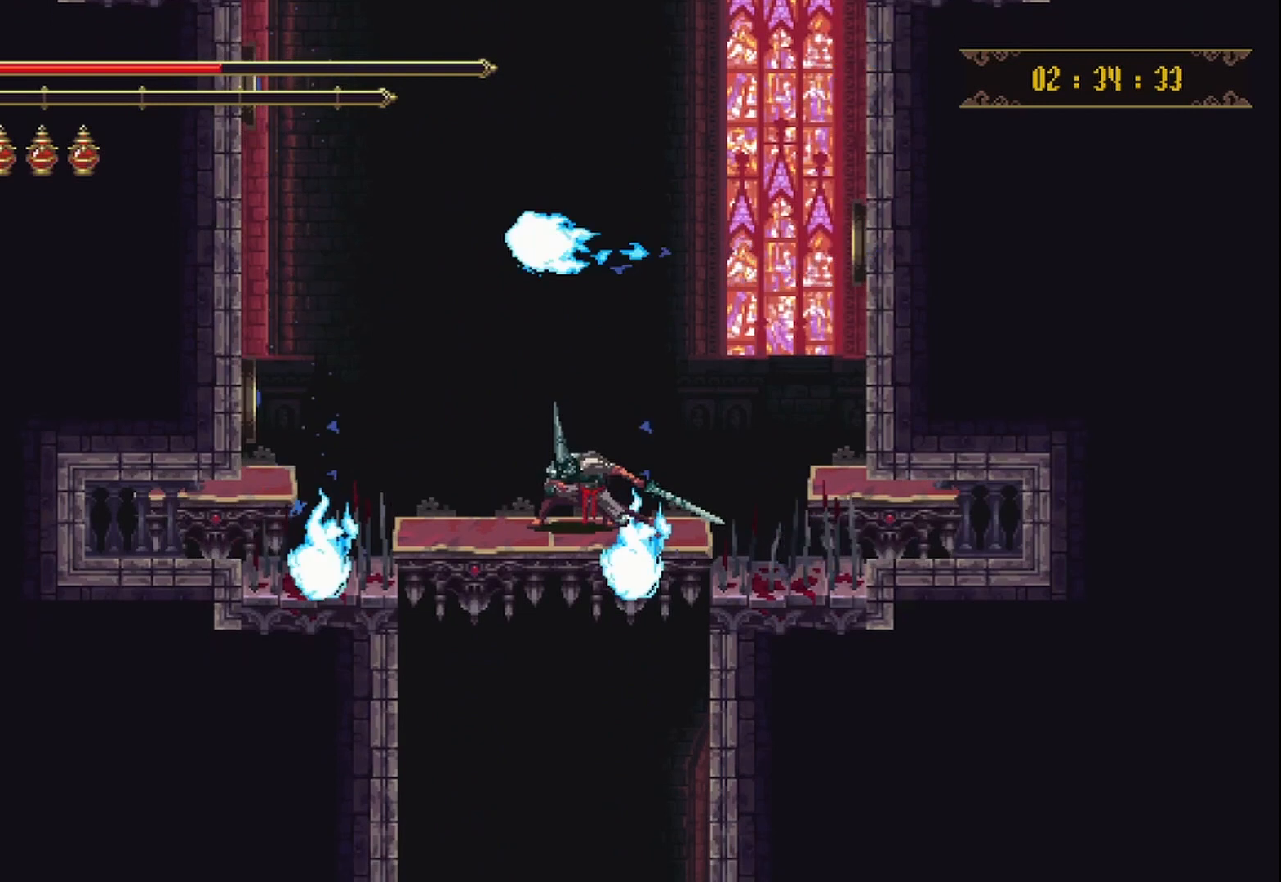
{"buttons": [], "left_stick": "down", "right_stick": "center", "events": []}
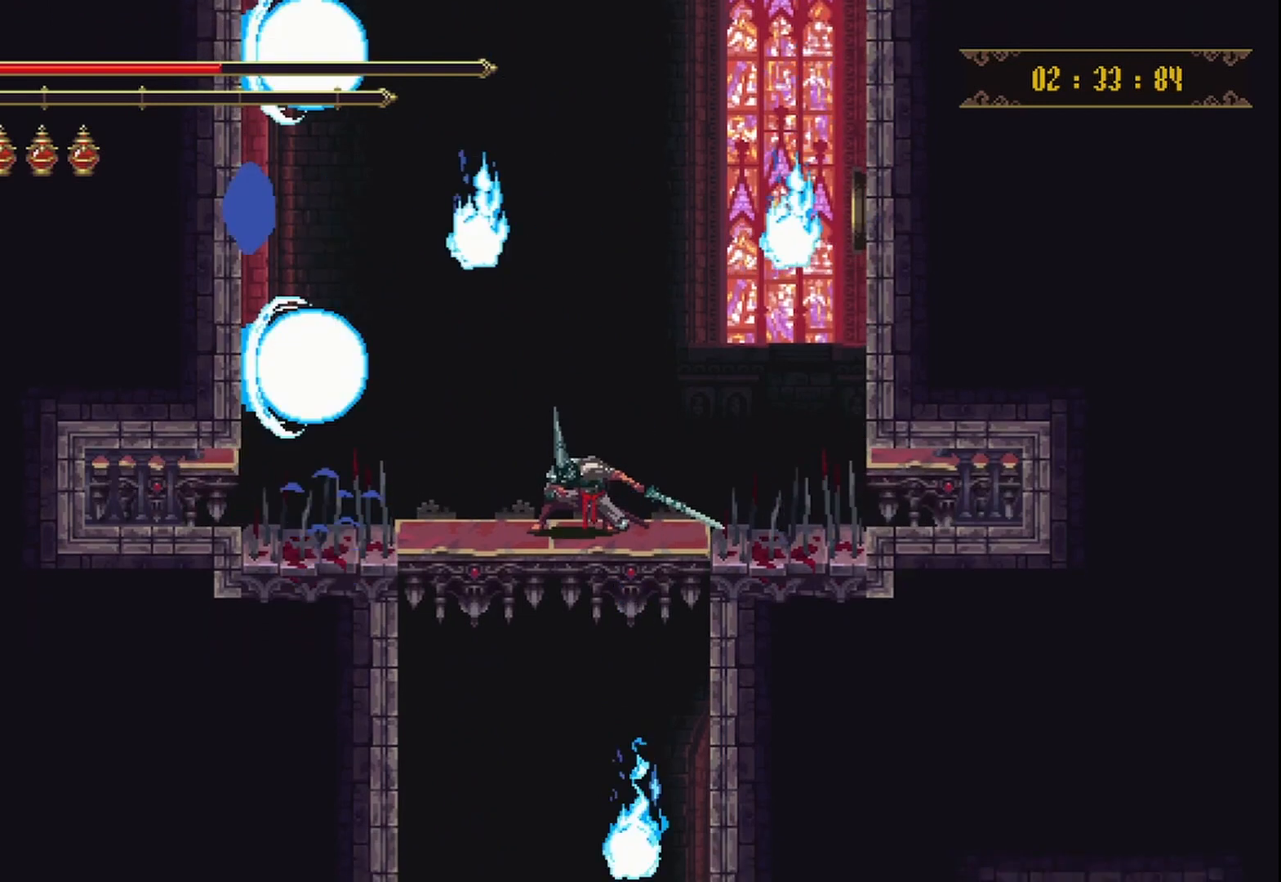
{"buttons": [], "left_stick": "down", "right_stick": "center", "events": []}
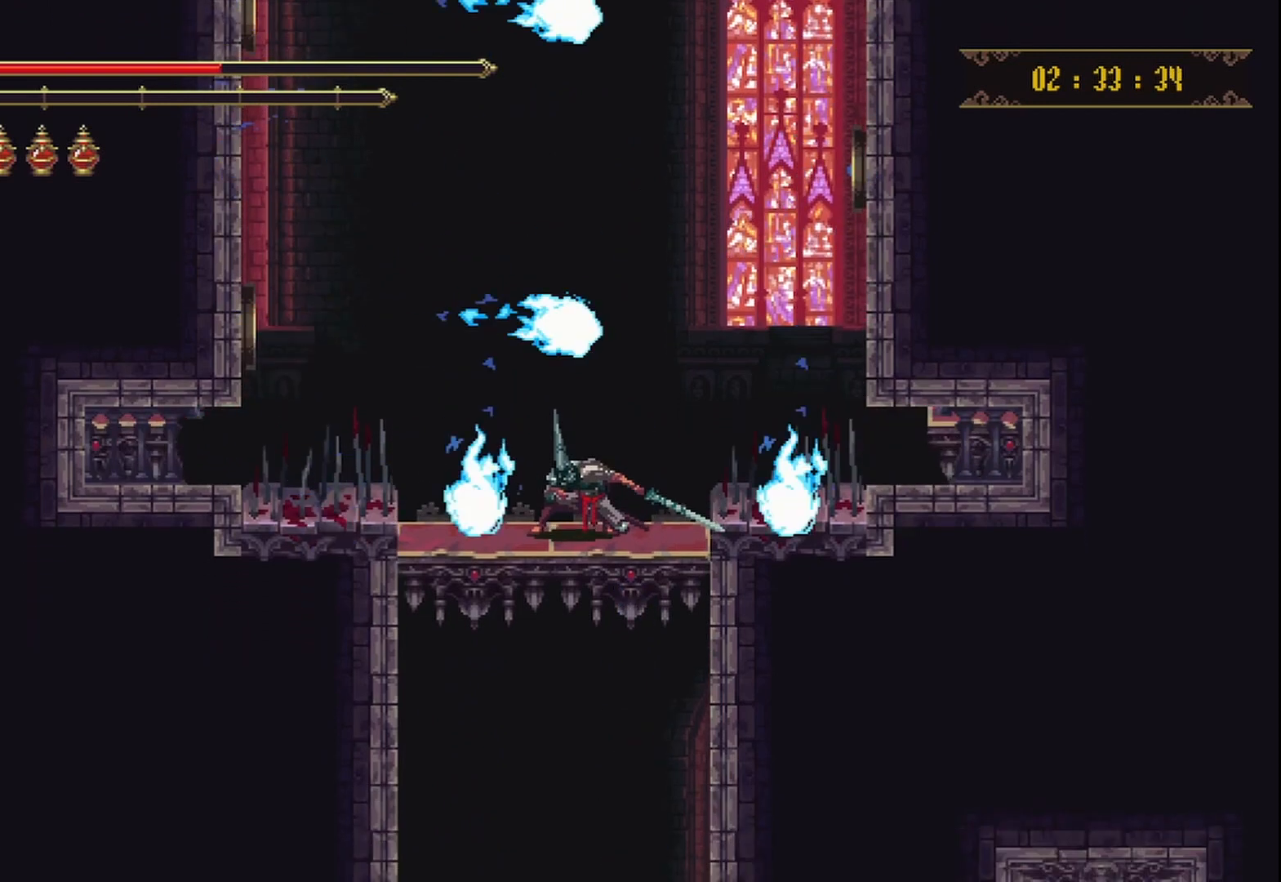
{"buttons": [], "left_stick": "down", "right_stick": "center", "events": []}
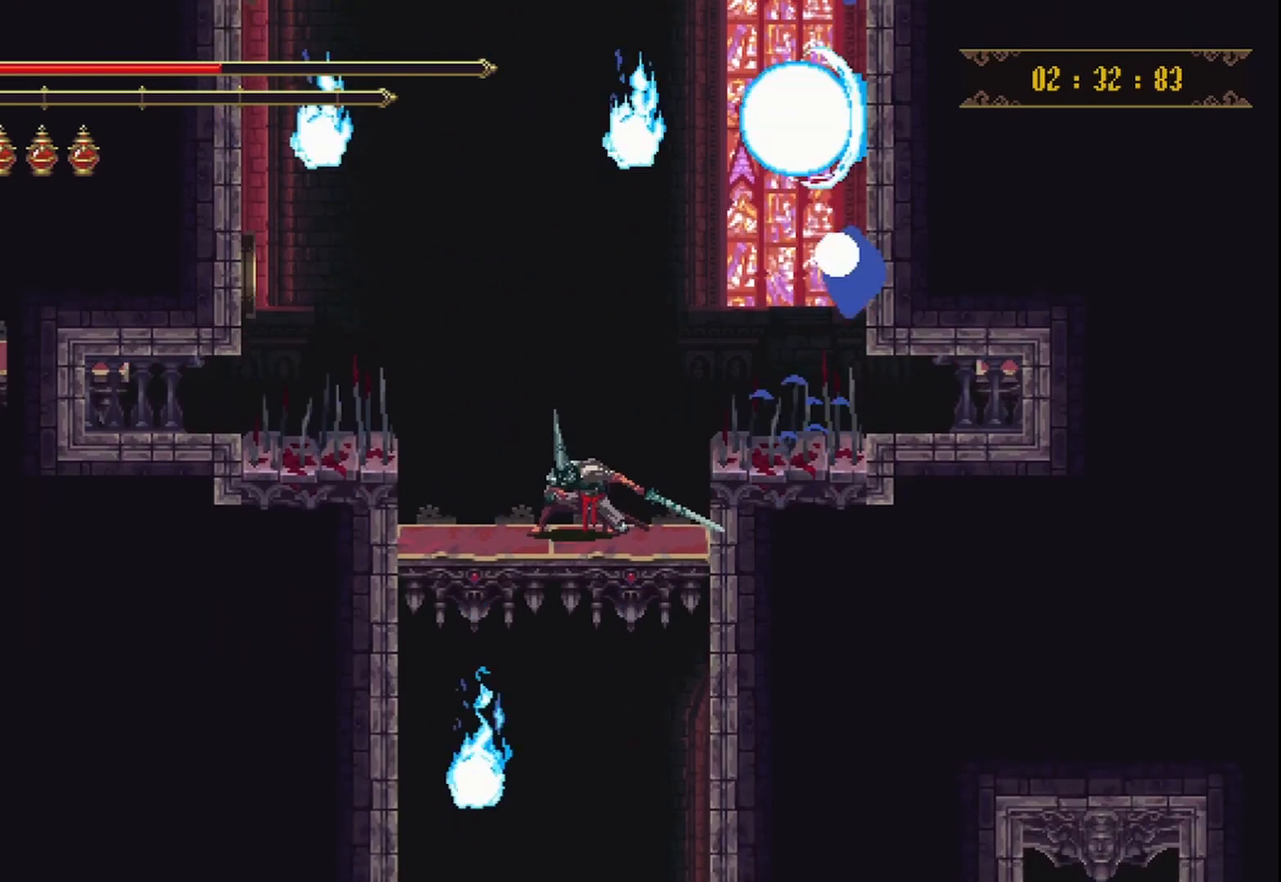
{"buttons": [], "left_stick": "down", "right_stick": "center", "events": []}
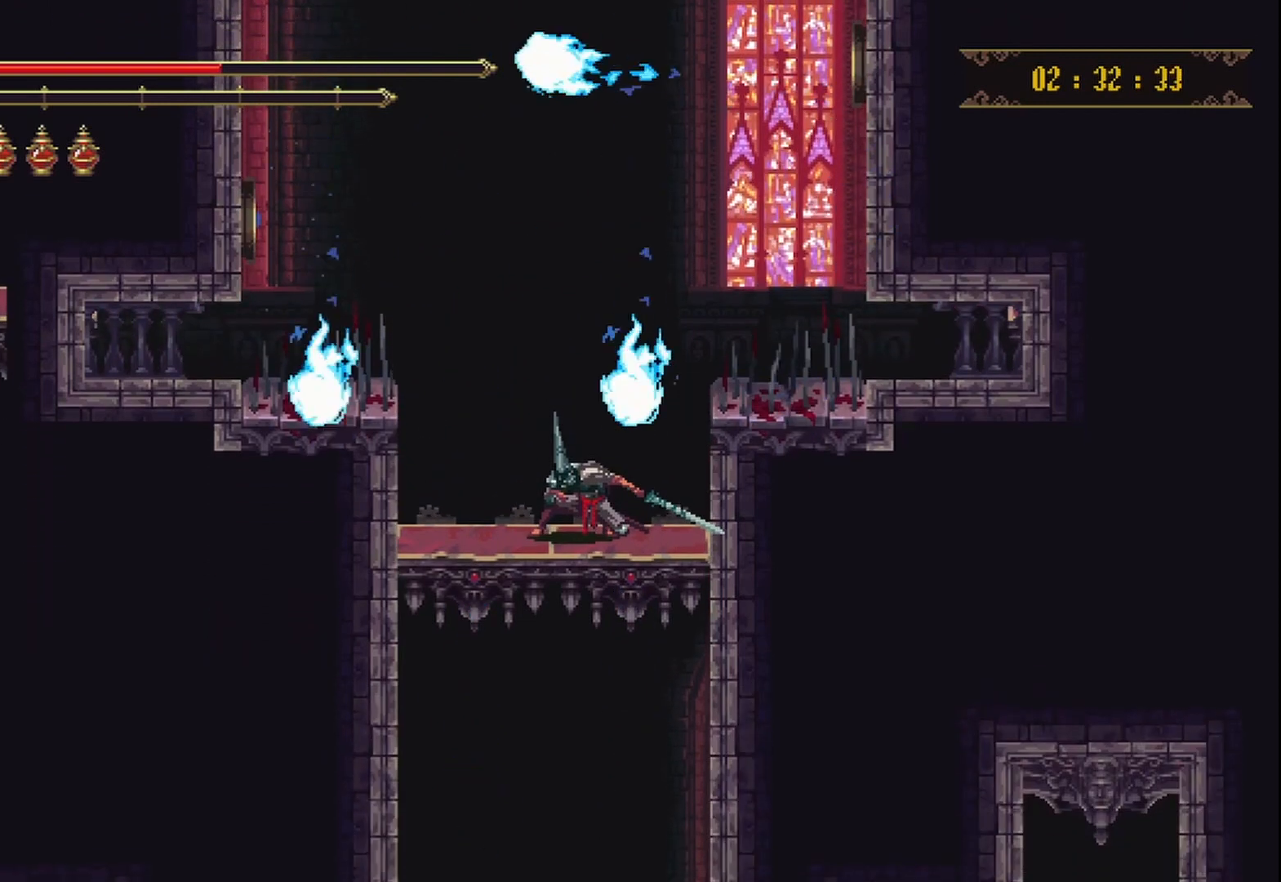
{"buttons": [], "left_stick": "down", "right_stick": "center", "events": []}
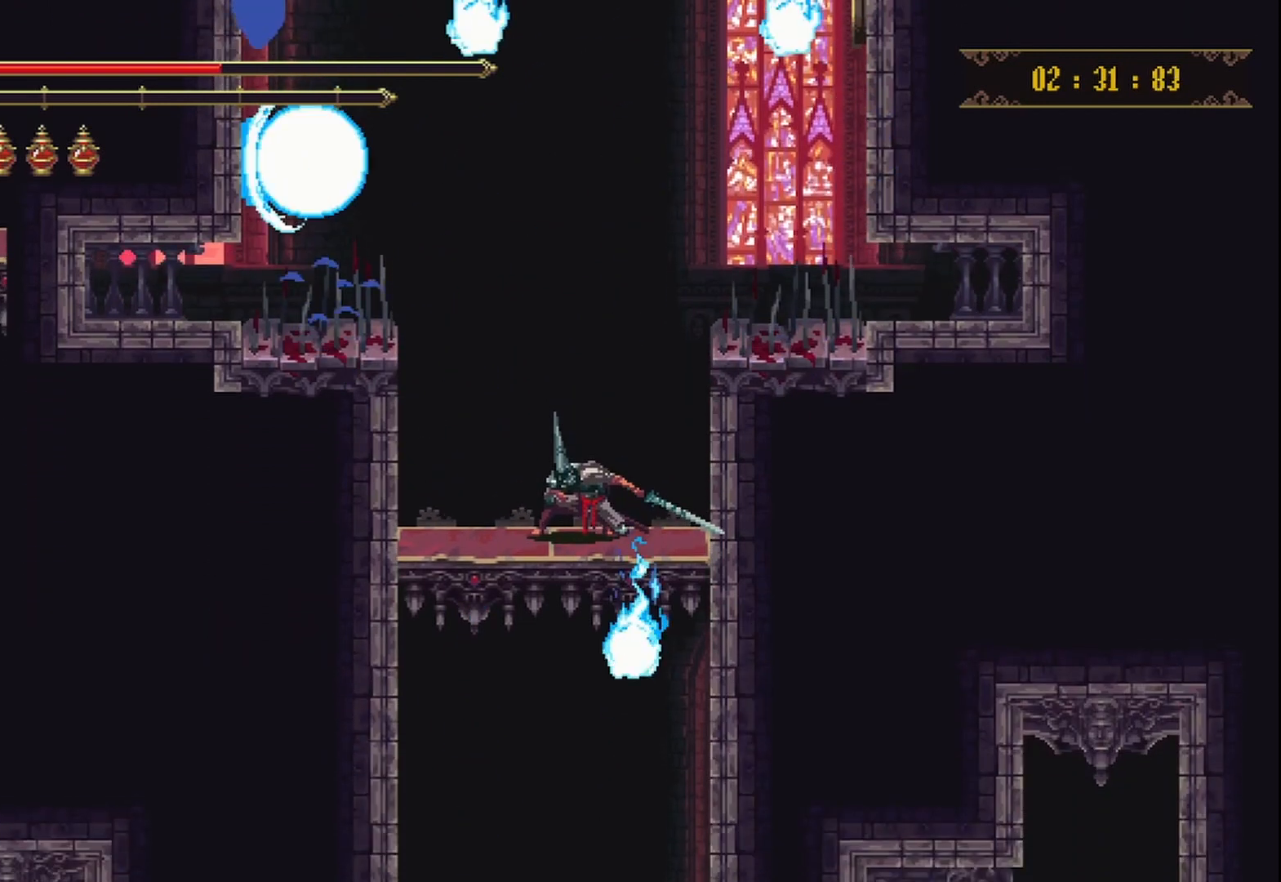
{"buttons": [], "left_stick": "down", "right_stick": "center", "events": []}
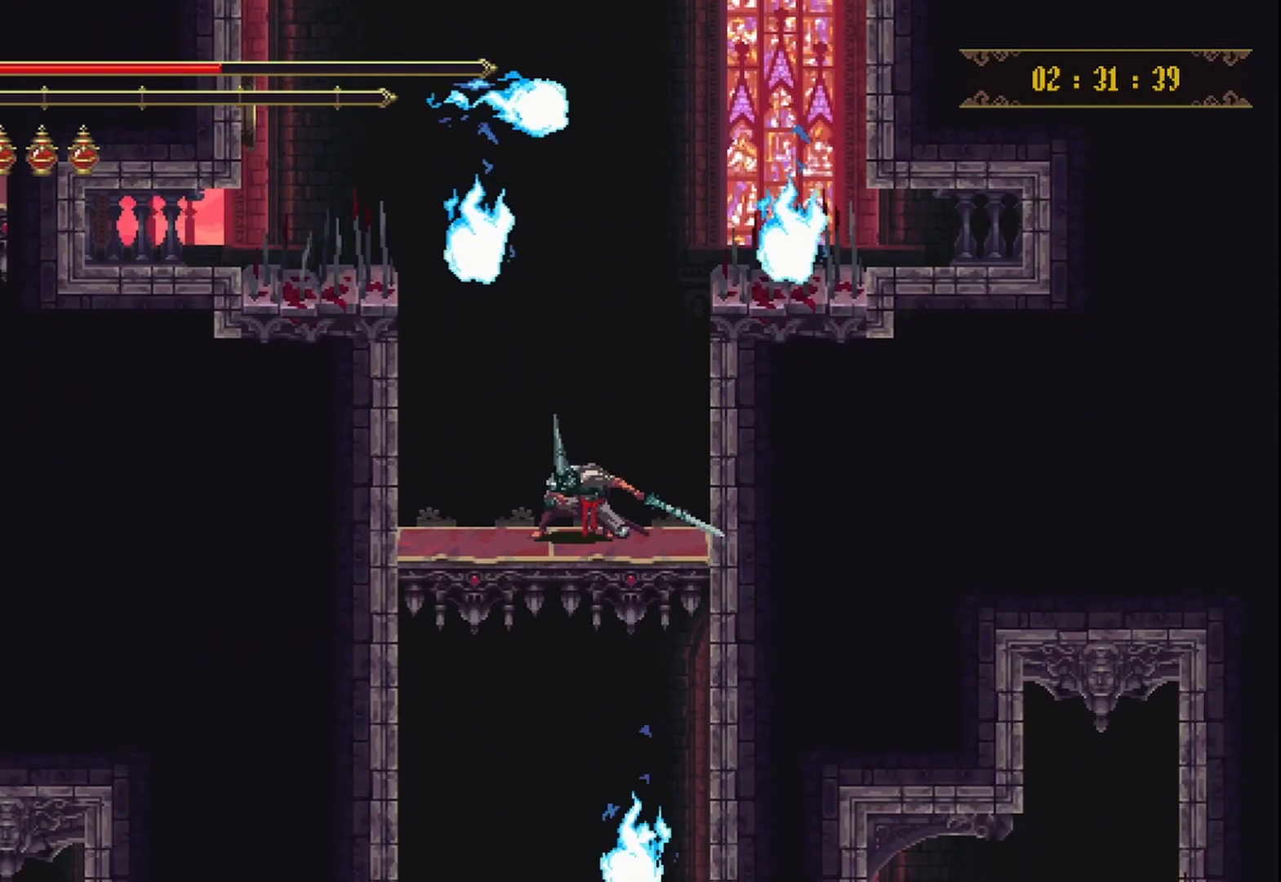
{"buttons": [], "left_stick": "down", "right_stick": "center", "events": []}
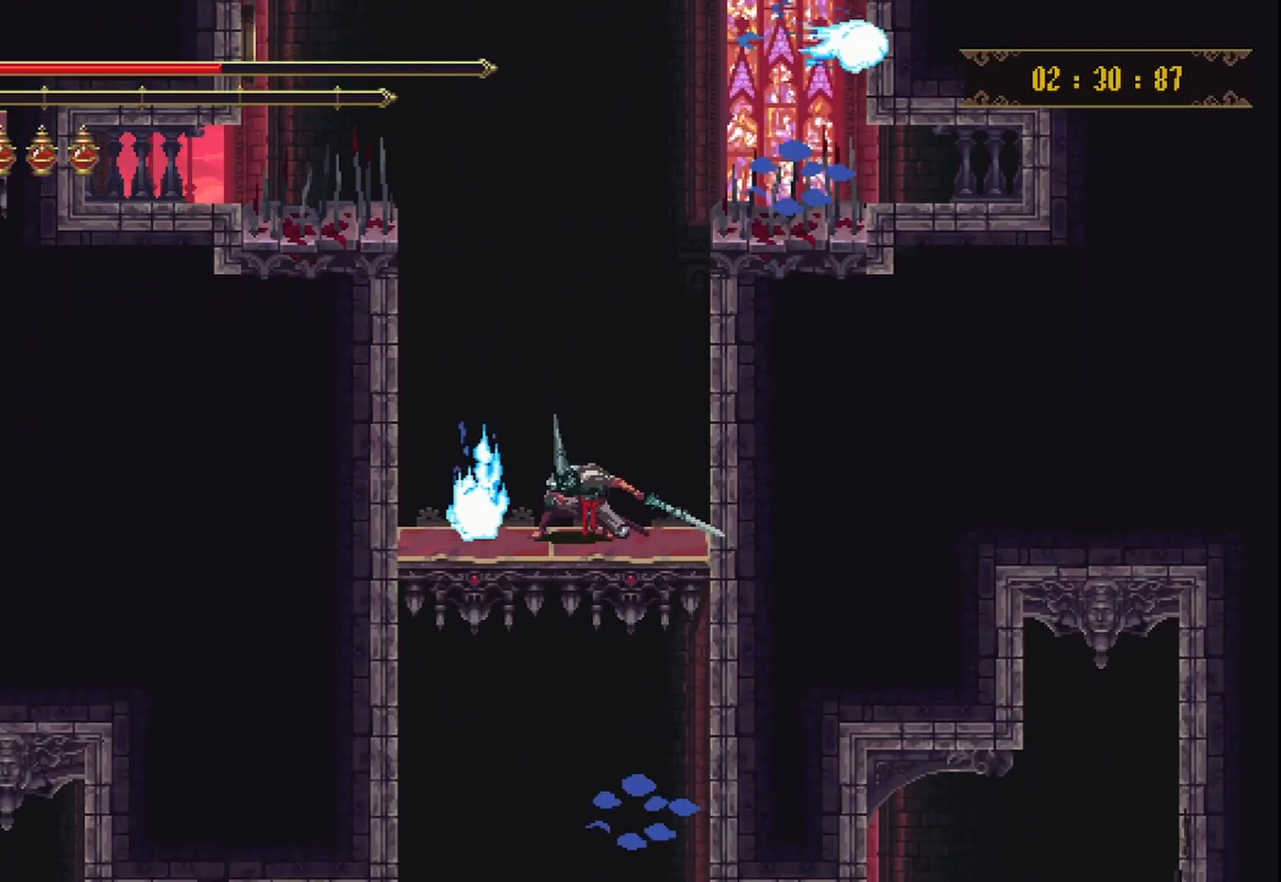
{"buttons": [], "left_stick": "down", "right_stick": "center", "events": []}
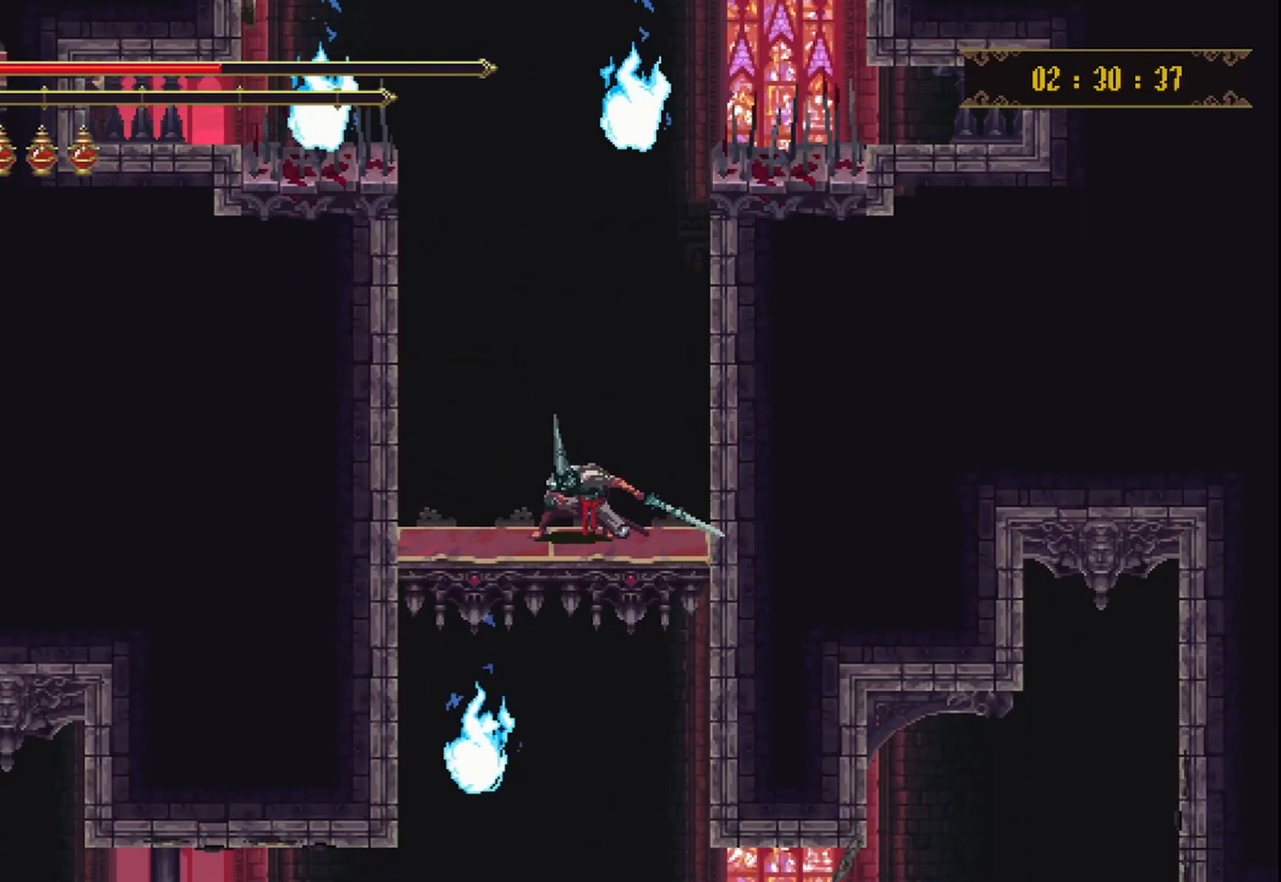
{"buttons": [], "left_stick": "down", "right_stick": "center", "events": []}
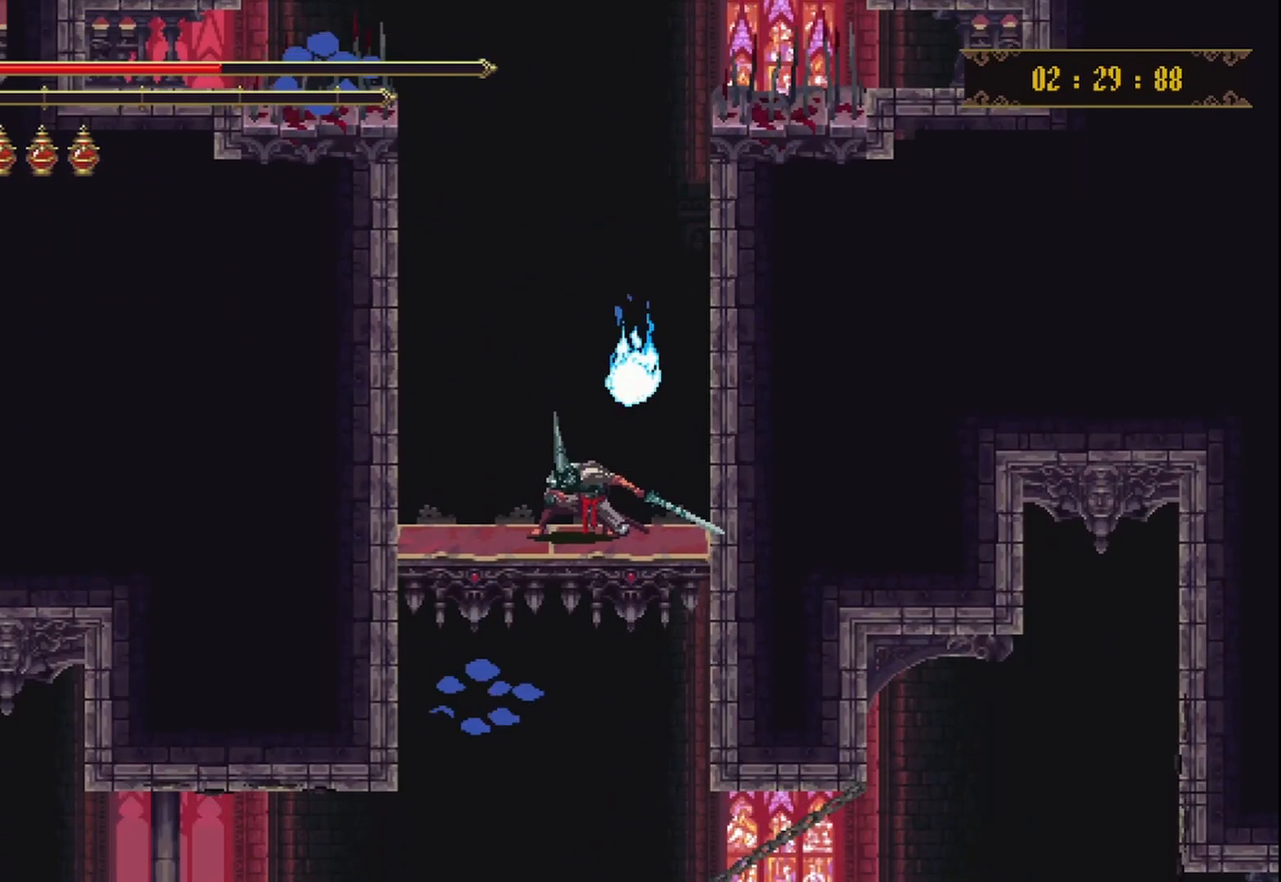
{"buttons": [], "left_stick": "down", "right_stick": "center", "events": []}
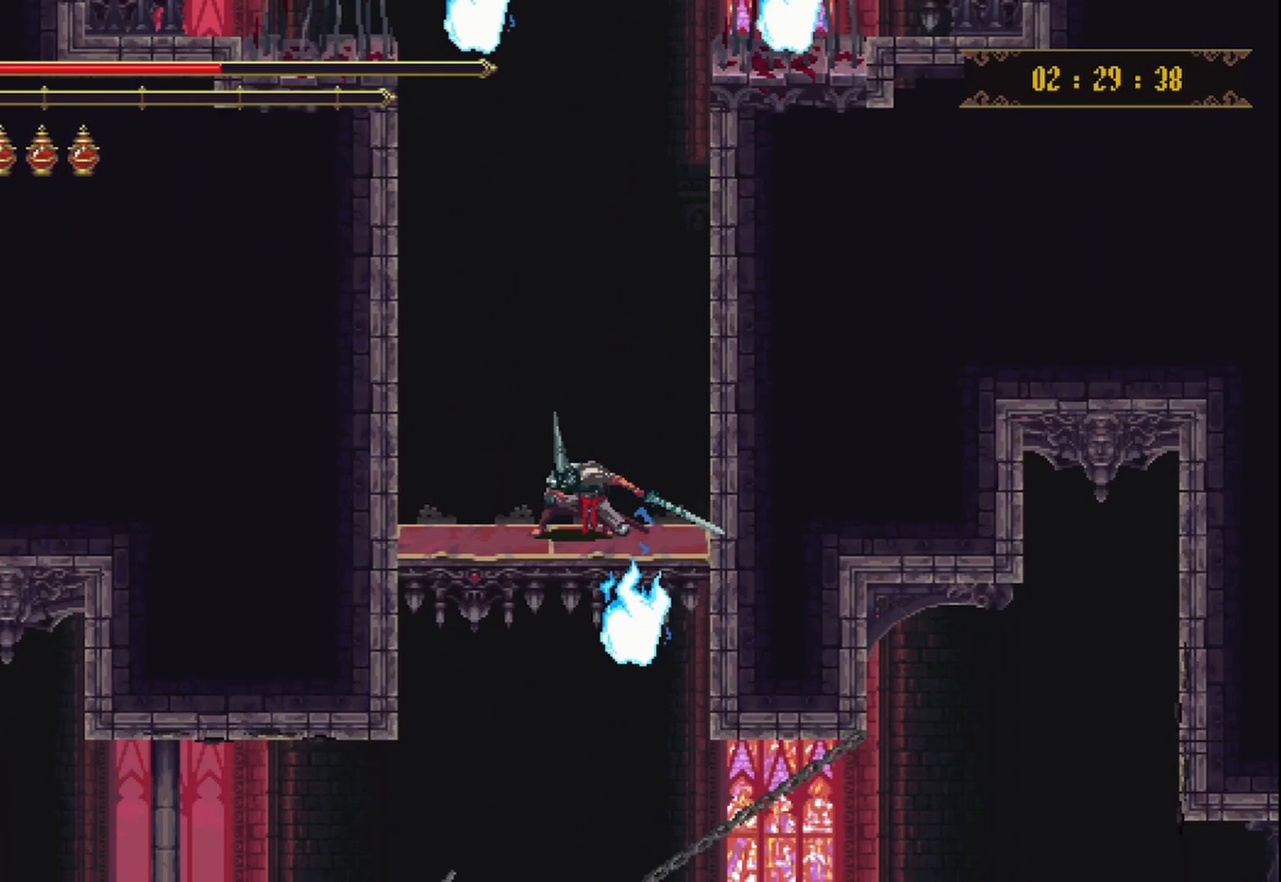
{"buttons": [], "left_stick": "down", "right_stick": "center", "events": []}
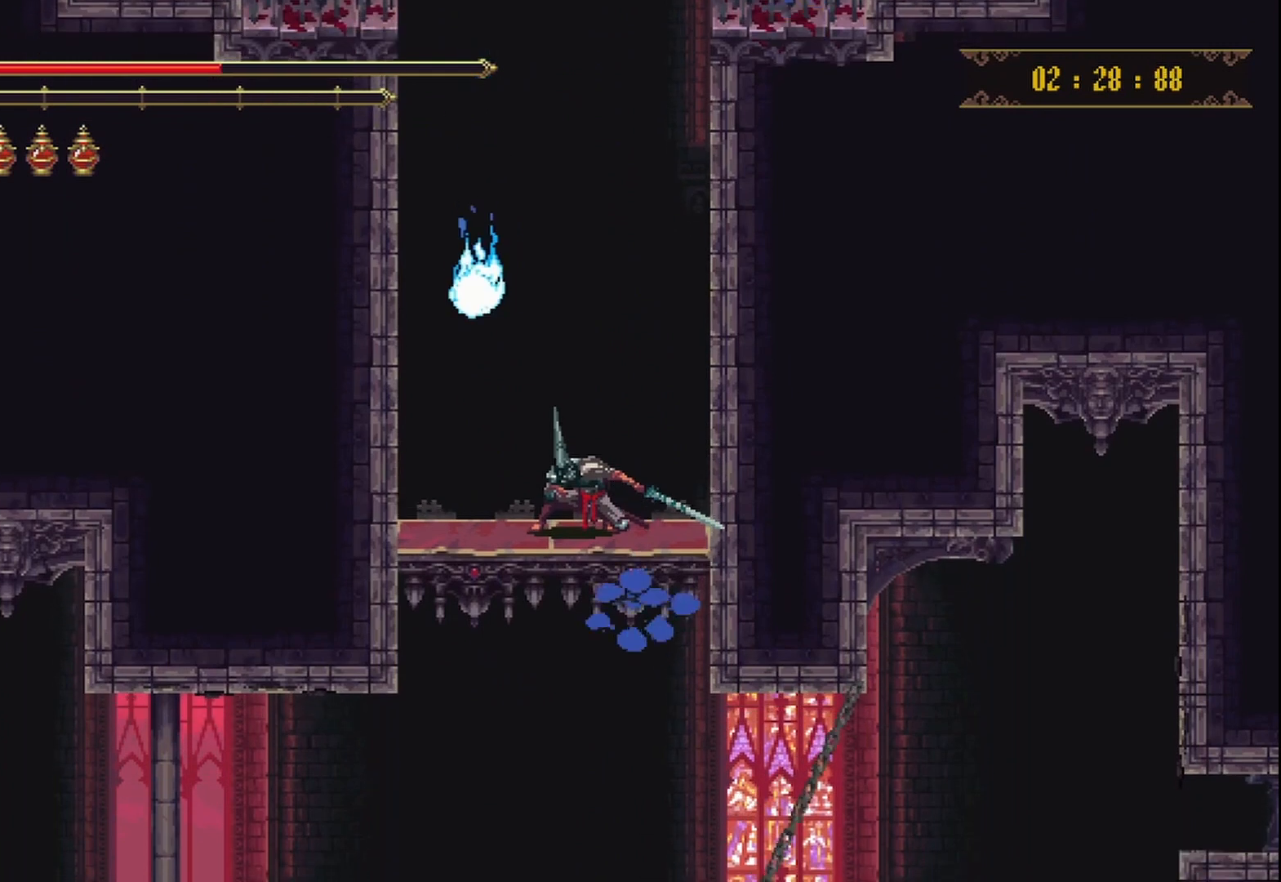
{"buttons": [], "left_stick": "down", "right_stick": "center", "events": []}
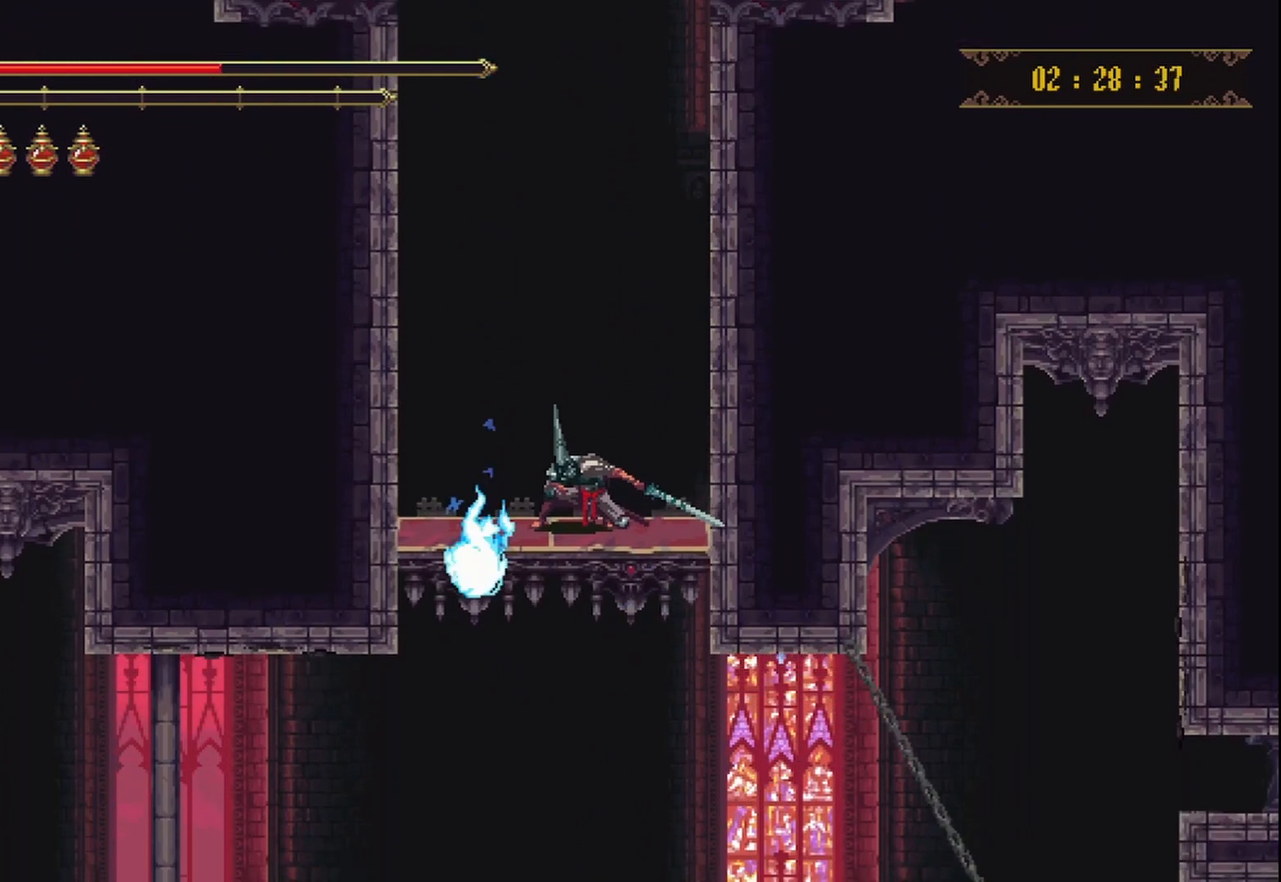
{"buttons": [], "left_stick": "down", "right_stick": "center", "events": []}
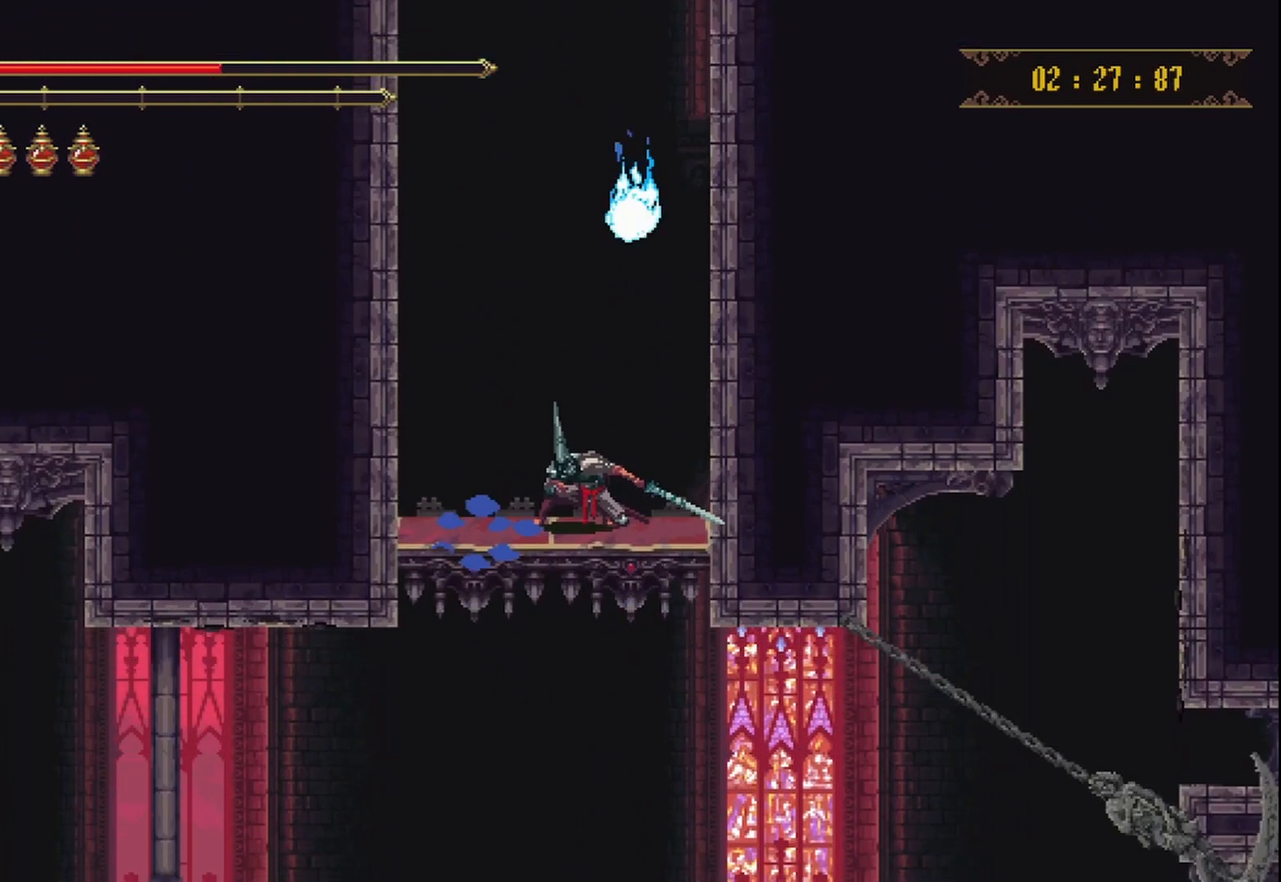
{"buttons": [], "left_stick": "down", "right_stick": "center", "events": []}
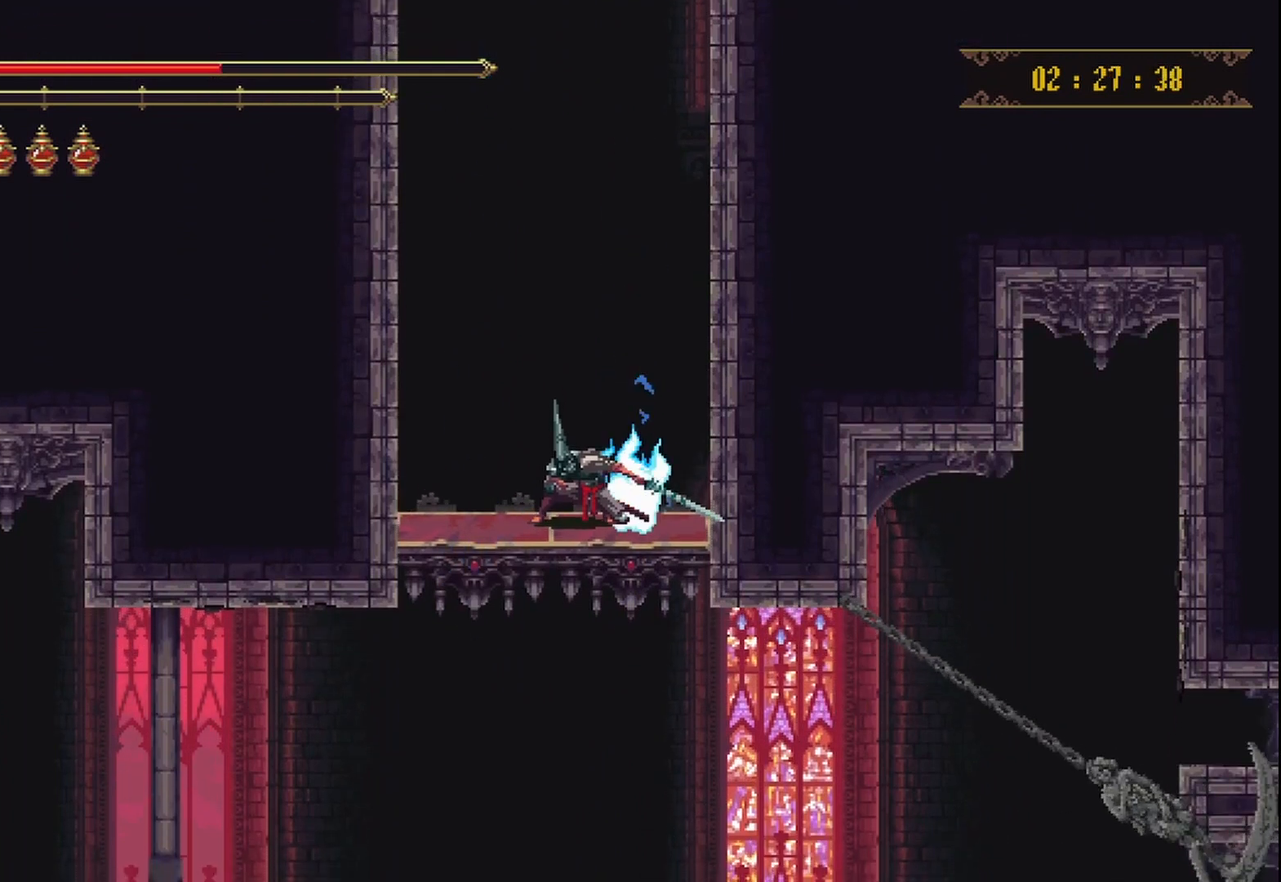
{"buttons": [], "left_stick": "down", "right_stick": "center", "events": []}
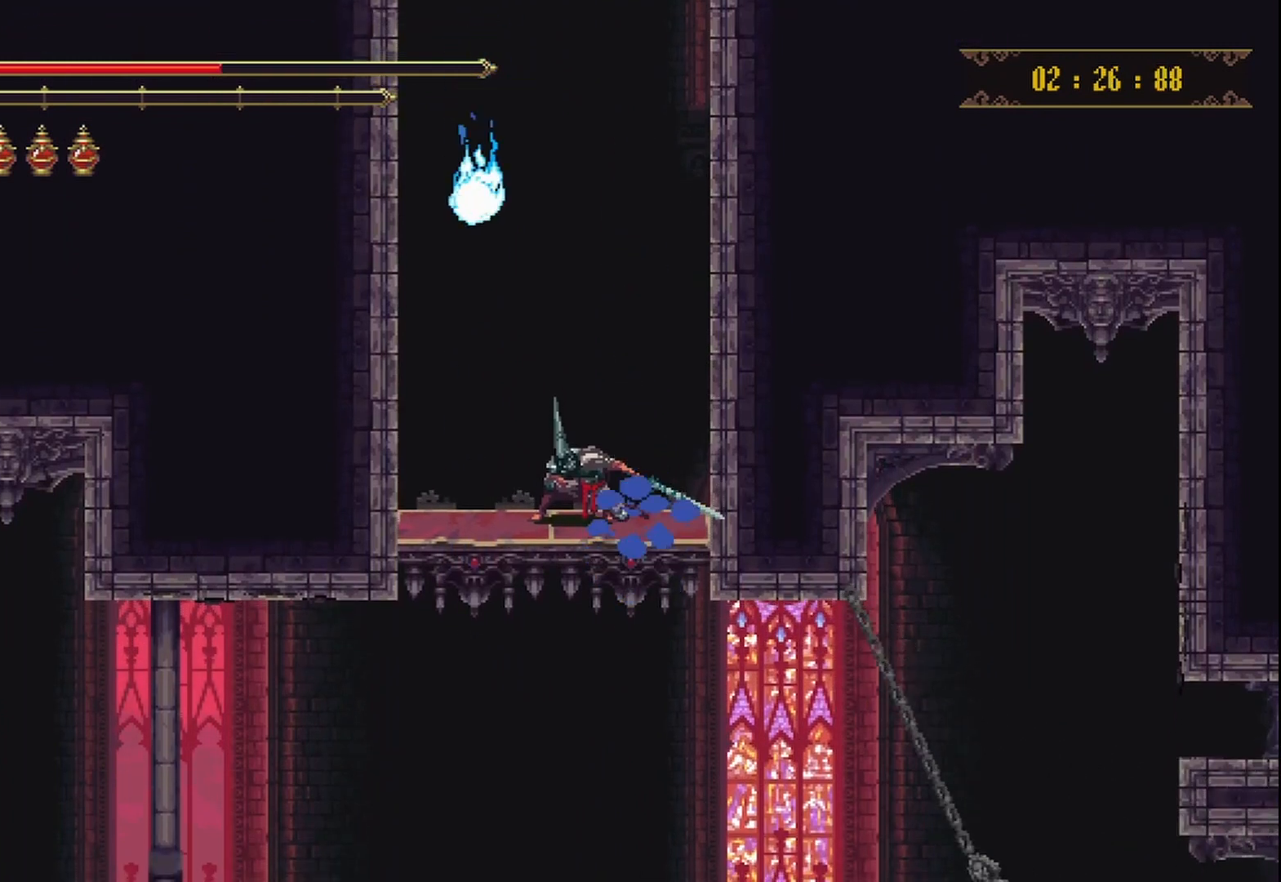
{"buttons": [], "left_stick": "down", "right_stick": "center", "events": []}
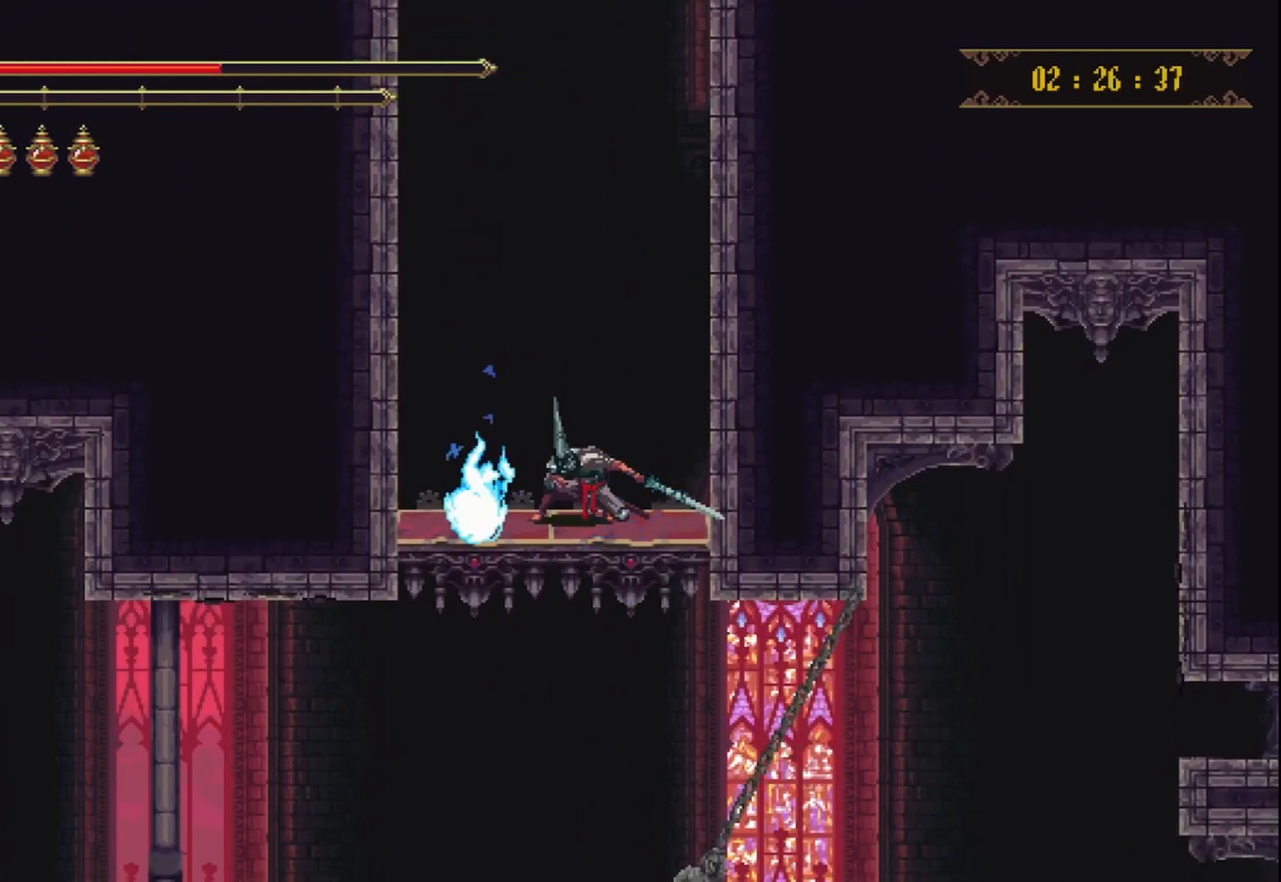
{"buttons": [], "left_stick": "down", "right_stick": "center", "events": []}
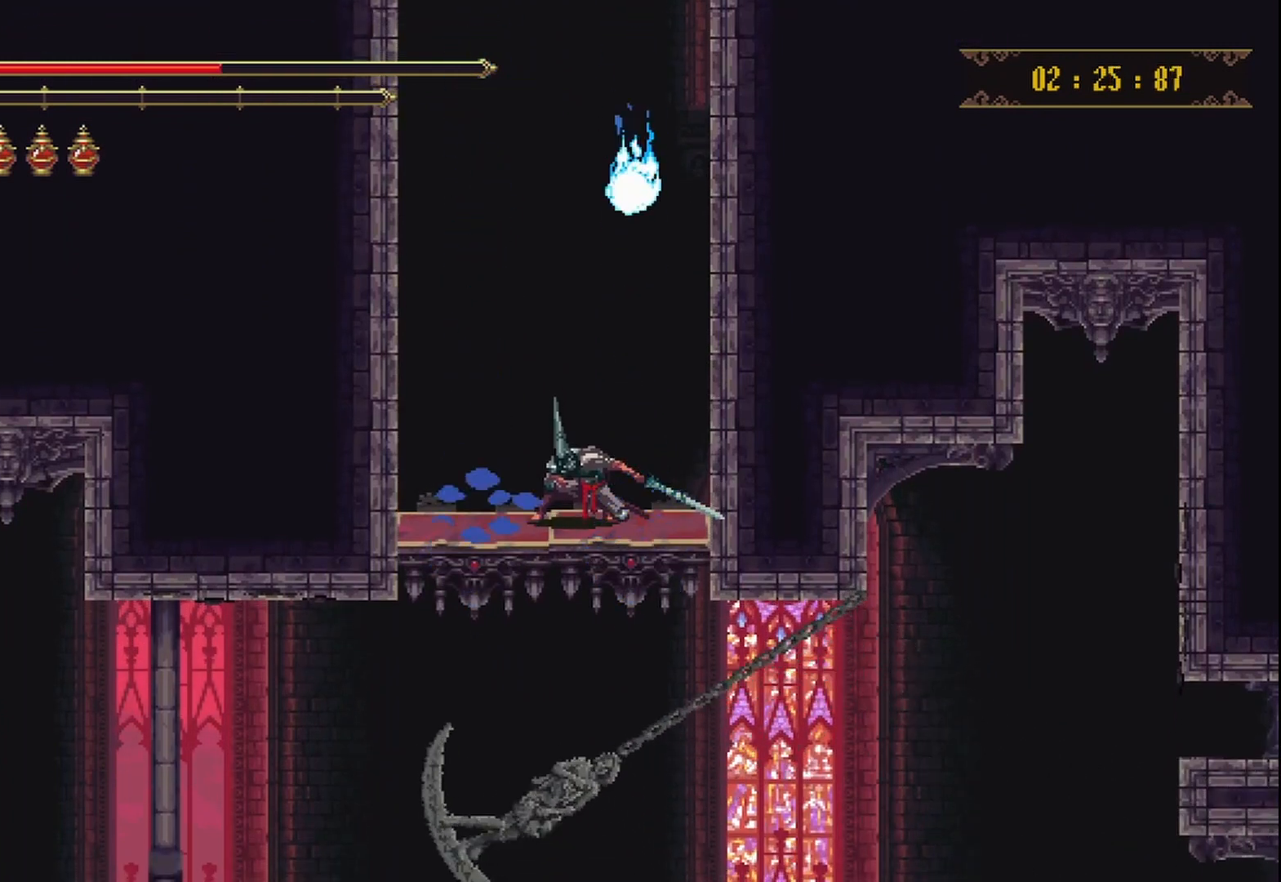
{"buttons": [], "left_stick": "down", "right_stick": "center", "events": []}
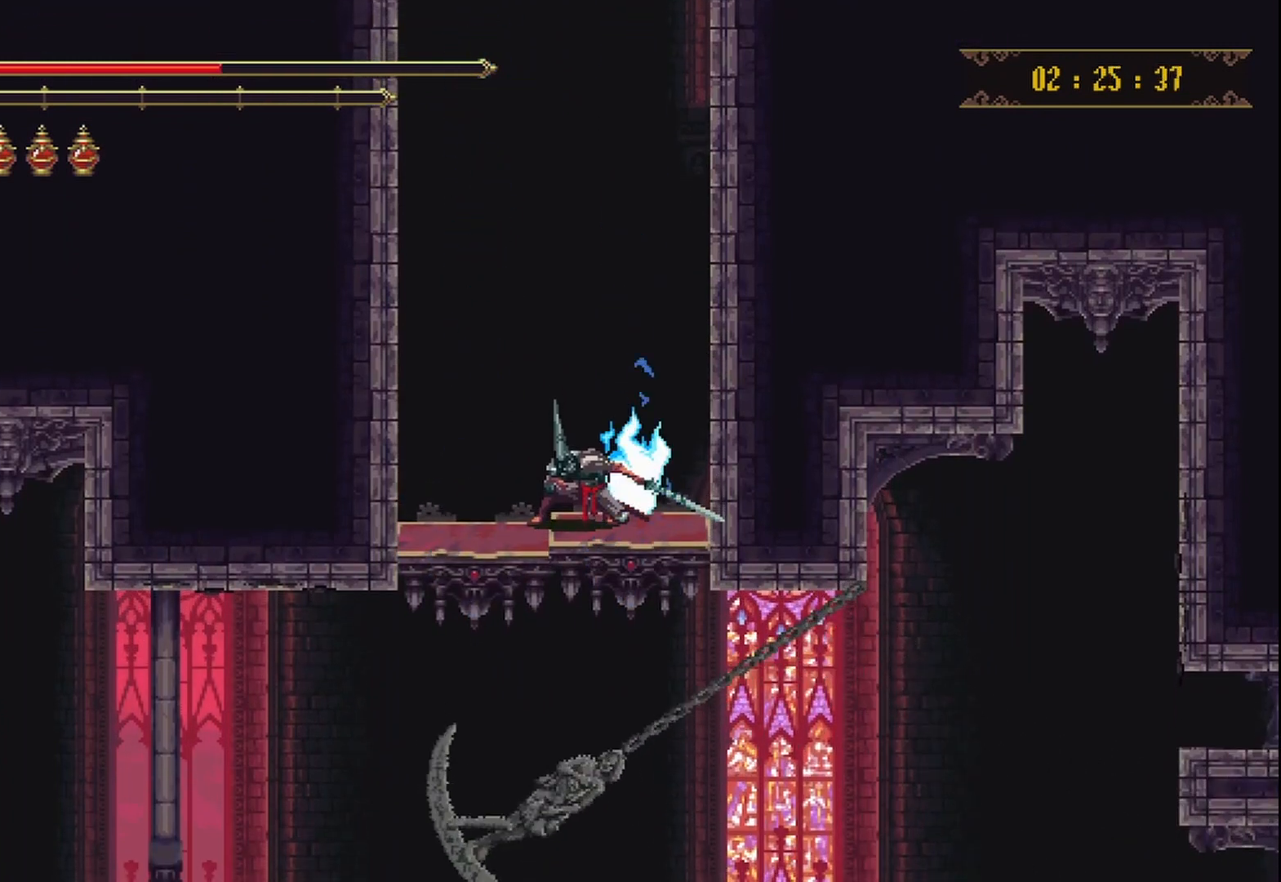
{"buttons": [], "left_stick": "down", "right_stick": "center", "events": []}
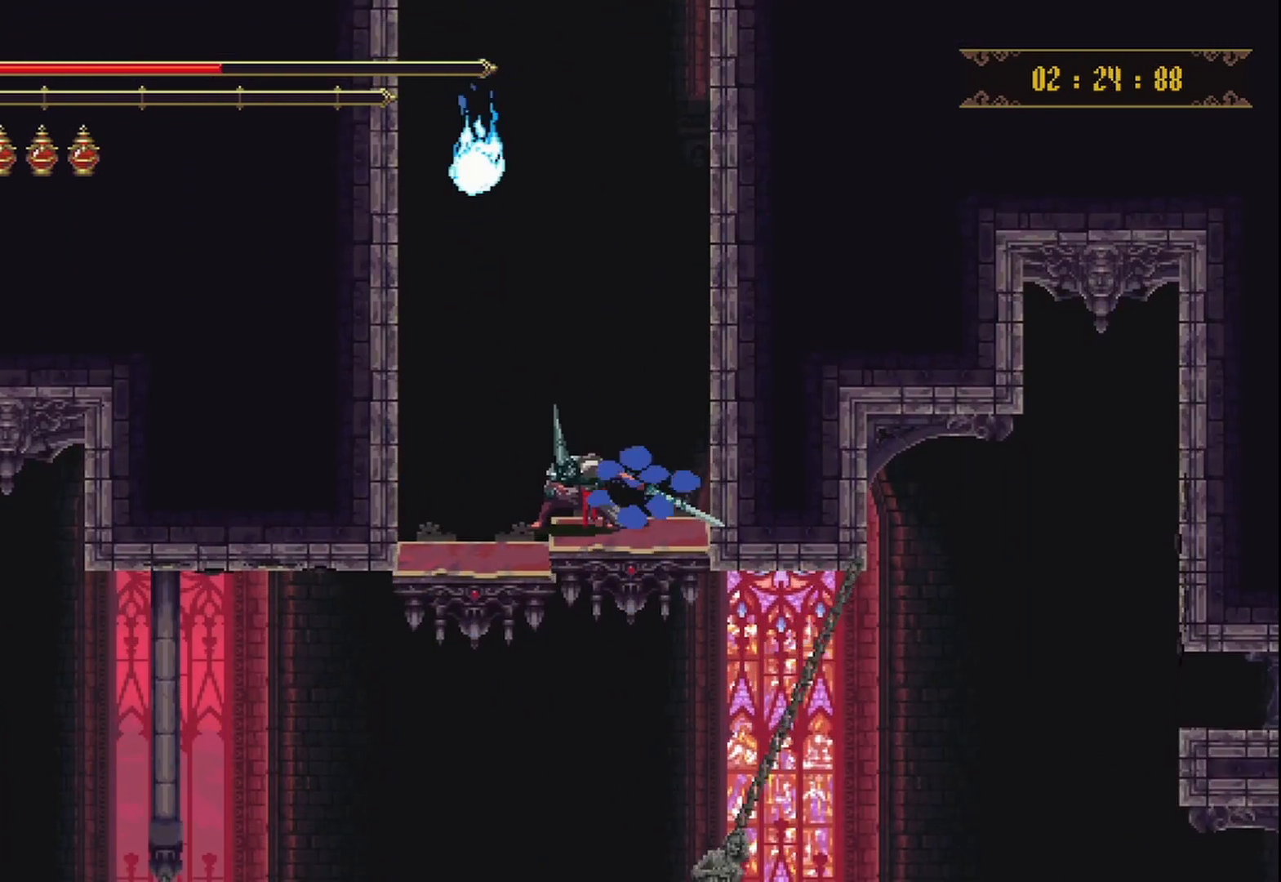
{"buttons": [], "left_stick": "down", "right_stick": "center", "events": []}
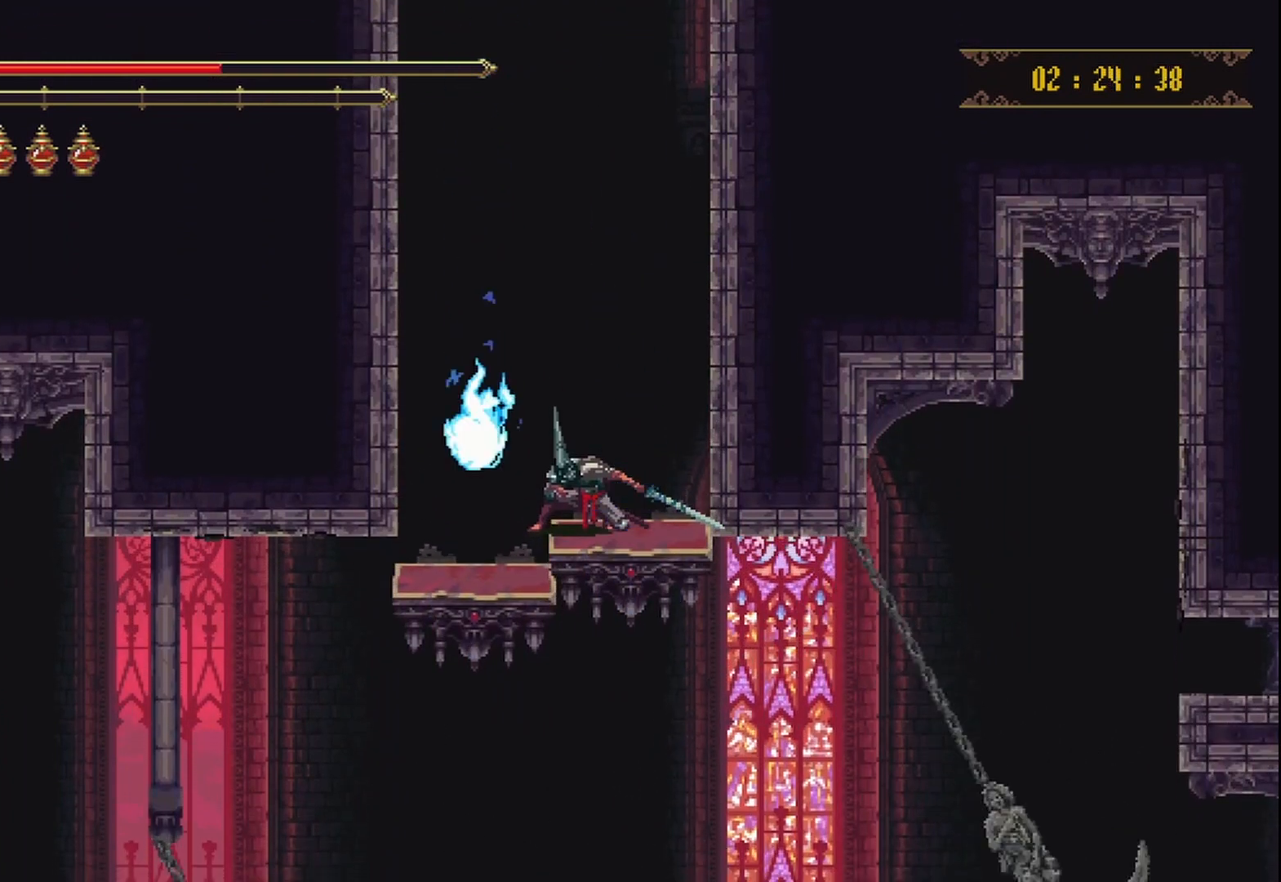
{"buttons": [], "left_stick": "down", "right_stick": "center", "events": []}
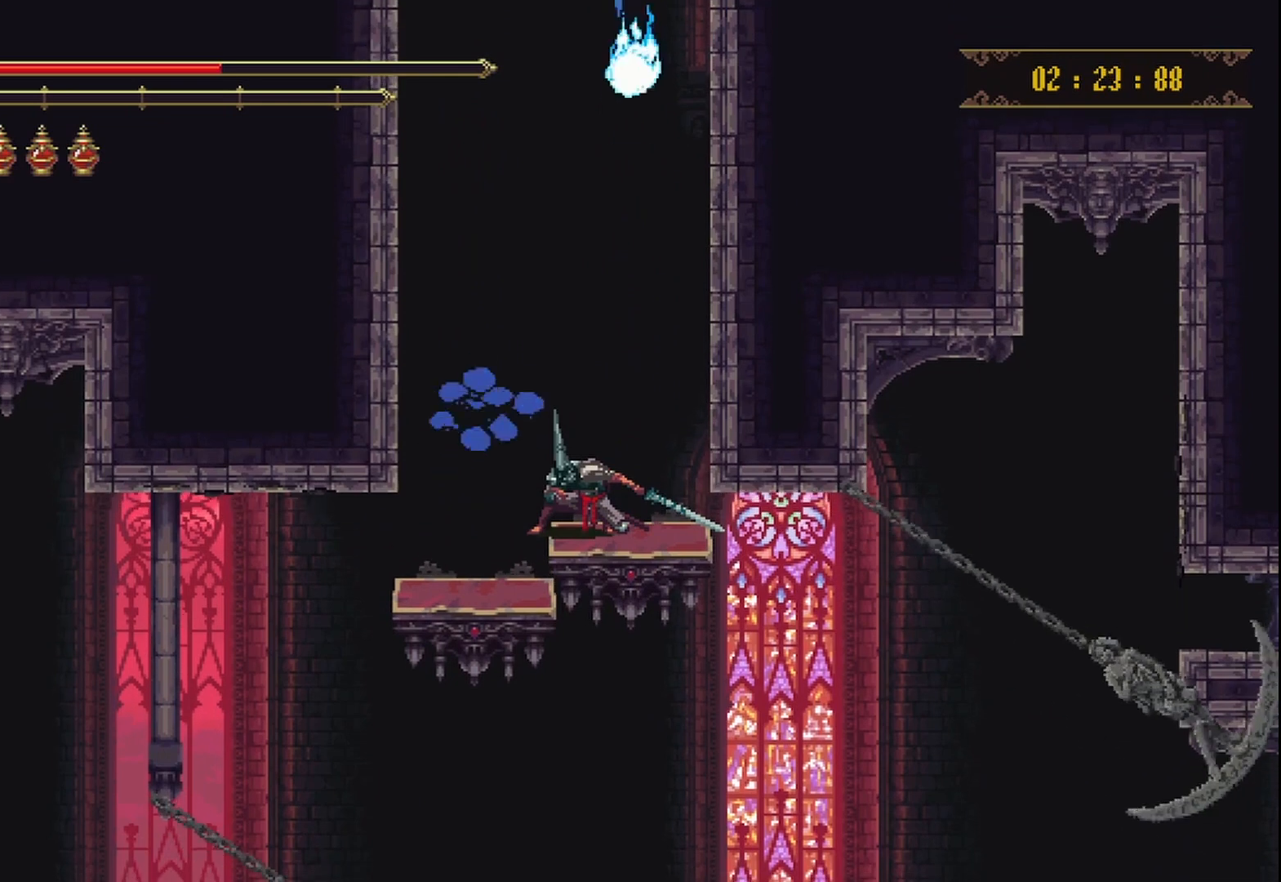
{"buttons": [], "left_stick": "down", "right_stick": "center", "events": []}
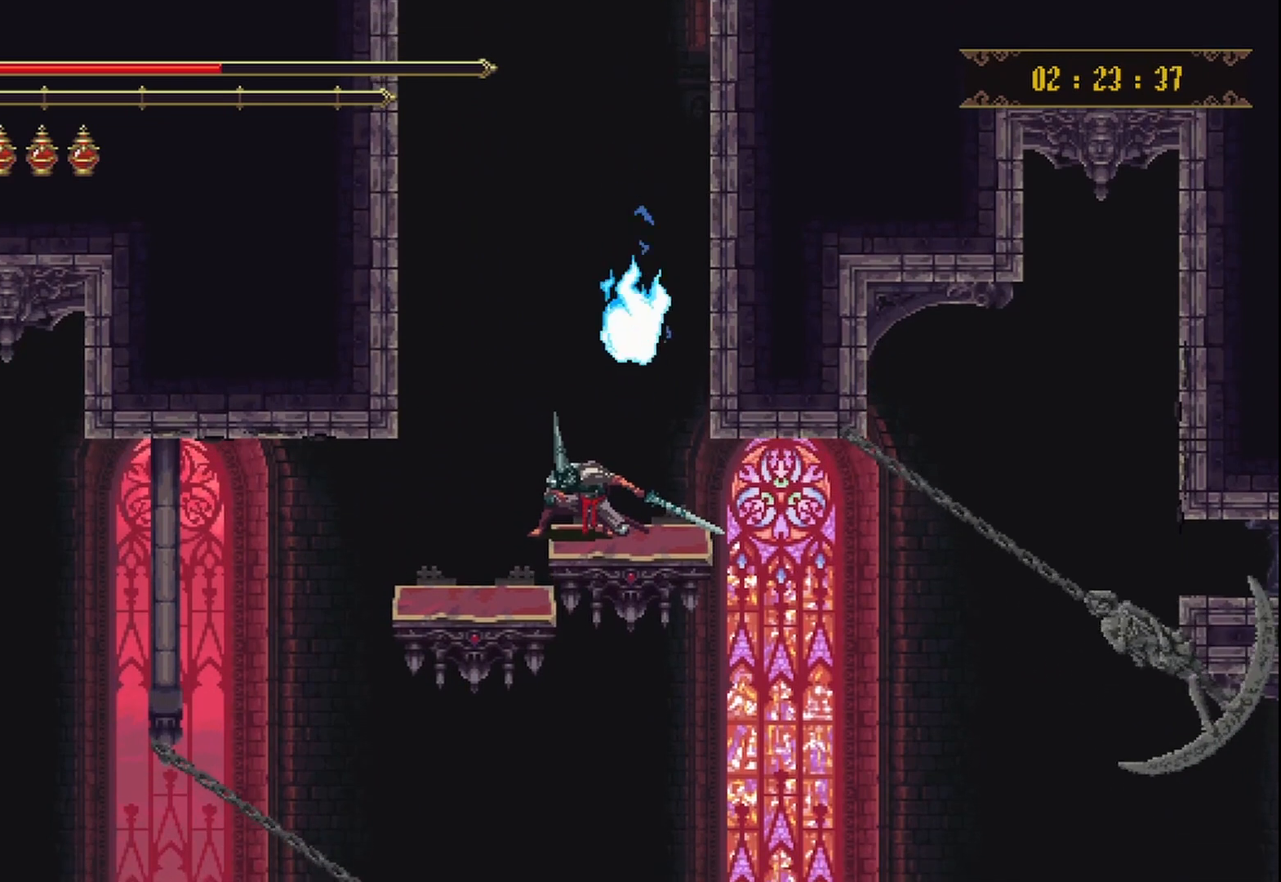
{"buttons": [], "left_stick": "down", "right_stick": "center", "events": []}